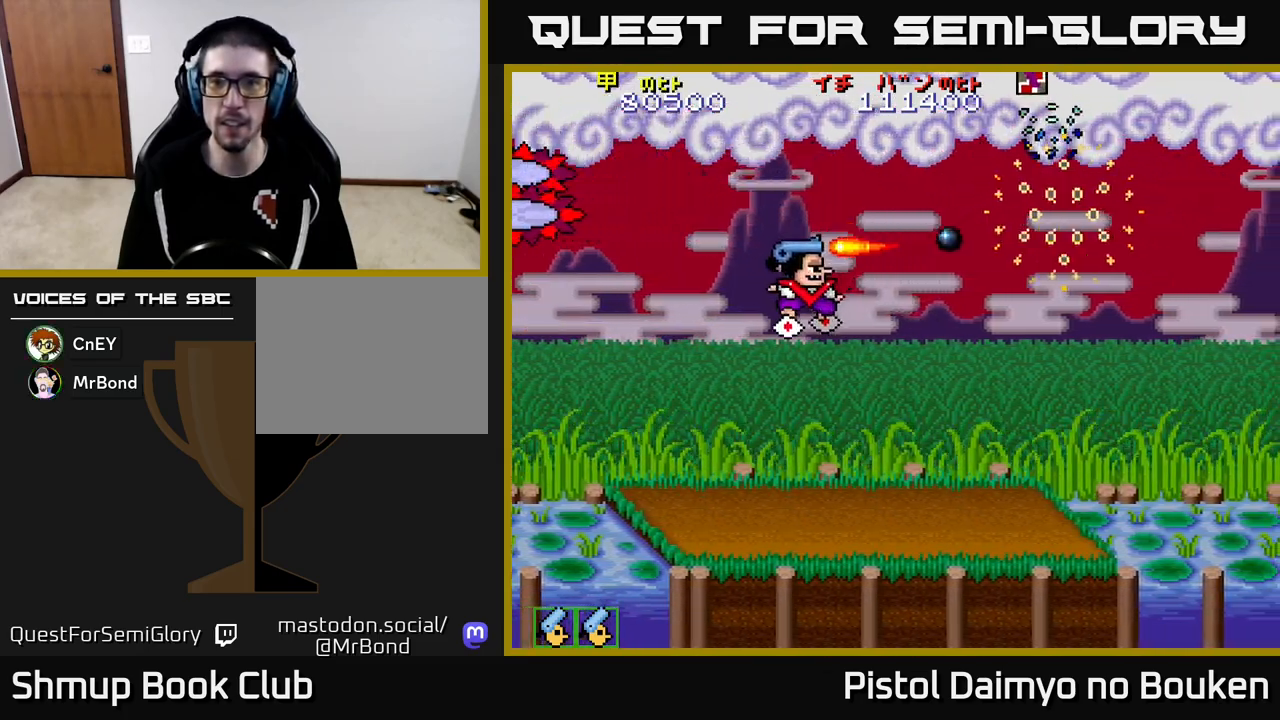
Gameplay with a controller (Xbox layout); each line is a JSON object with the inputs held at the frame after it. "events" lists button and stick changes between this image and that frame as [ms after this image, input, new state], when the widget could be followed in between. Not read: right_stick.
{"buttons": ["DPAD_UP", "DPAD_RIGHT"], "left_stick": "center", "events": [[83, "DPAD_UP", "down"], [100, "A", "up"], [183, "A", "down"], [267, "A", "up"], [367, "A", "down"], [467, "A", "up"]]}
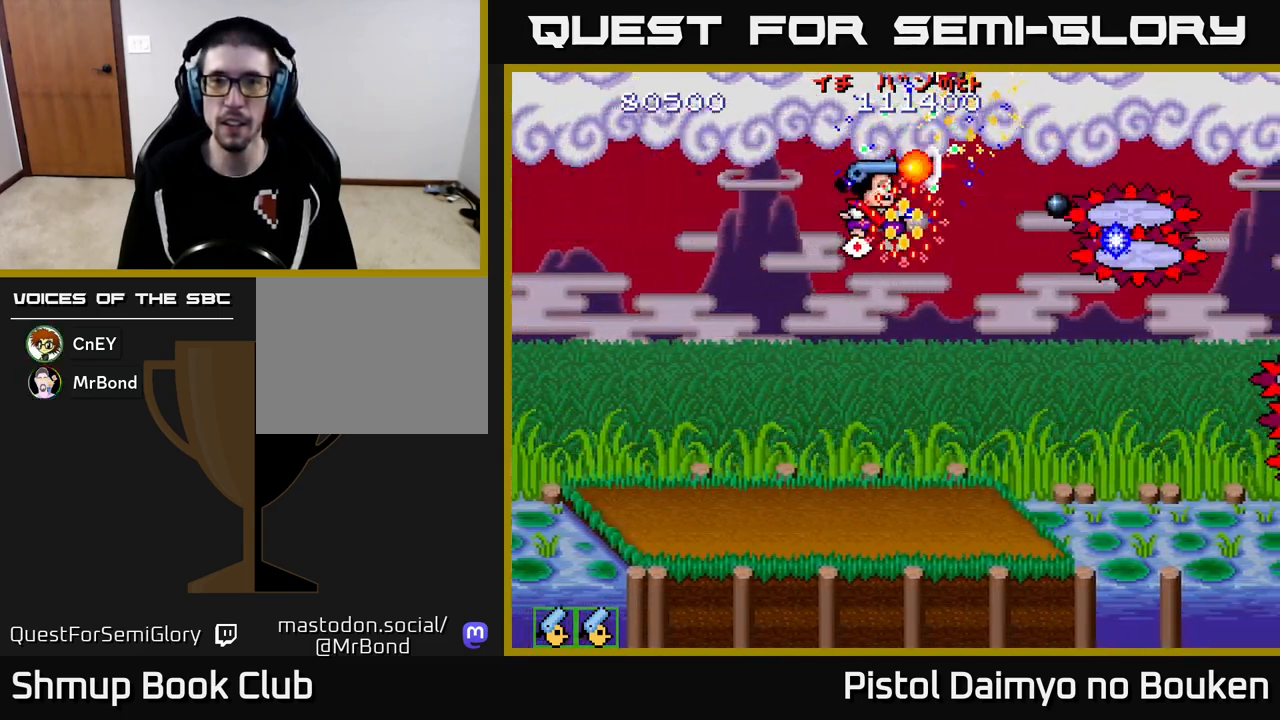
{"buttons": ["A", "DPAD_RIGHT"], "left_stick": "center", "events": [[50, "A", "down"], [50, "DPAD_RIGHT", "up"], [150, "A", "up"], [217, "A", "down"], [317, "DPAD_RIGHT", "down"], [450, "DPAD_UP", "up"]]}
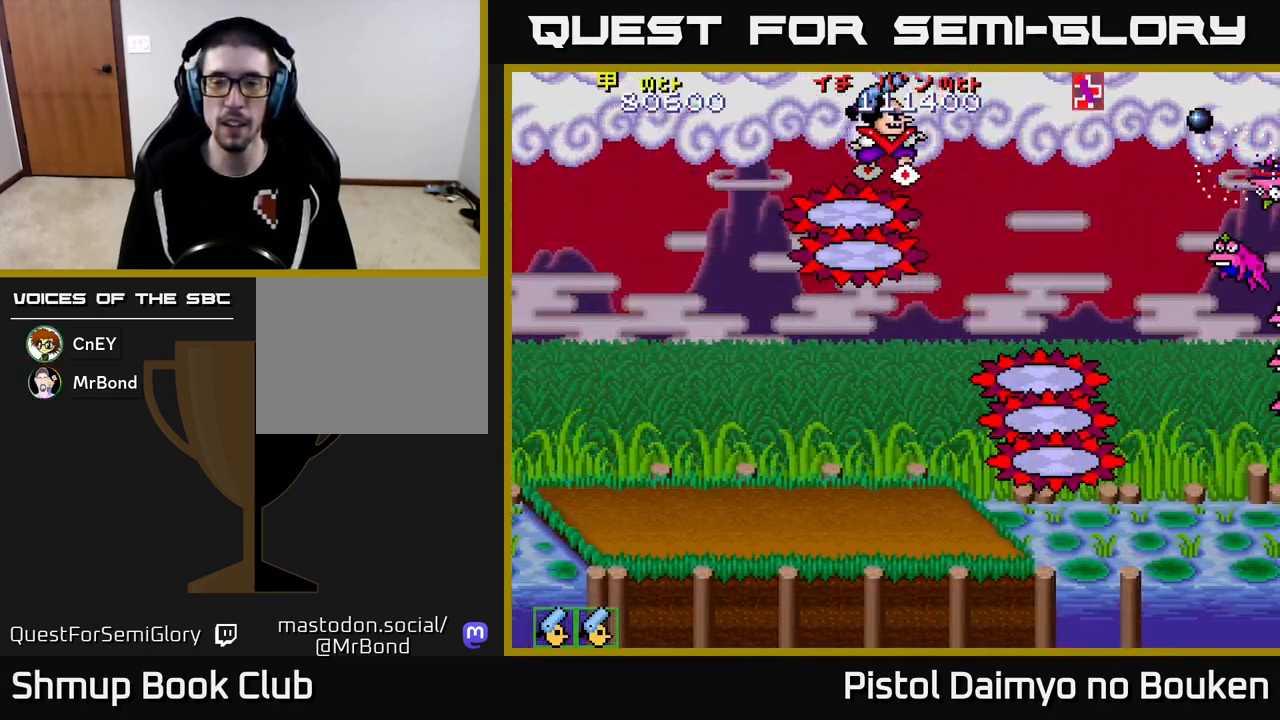
{"buttons": ["A", "DPAD_DOWN", "DPAD_LEFT"], "left_stick": "center", "events": [[33, "DPAD_RIGHT", "up"], [83, "DPAD_DOWN", "down"], [117, "DPAD_LEFT", "down"], [317, "DPAD_LEFT", "up"], [400, "DPAD_LEFT", "down"]]}
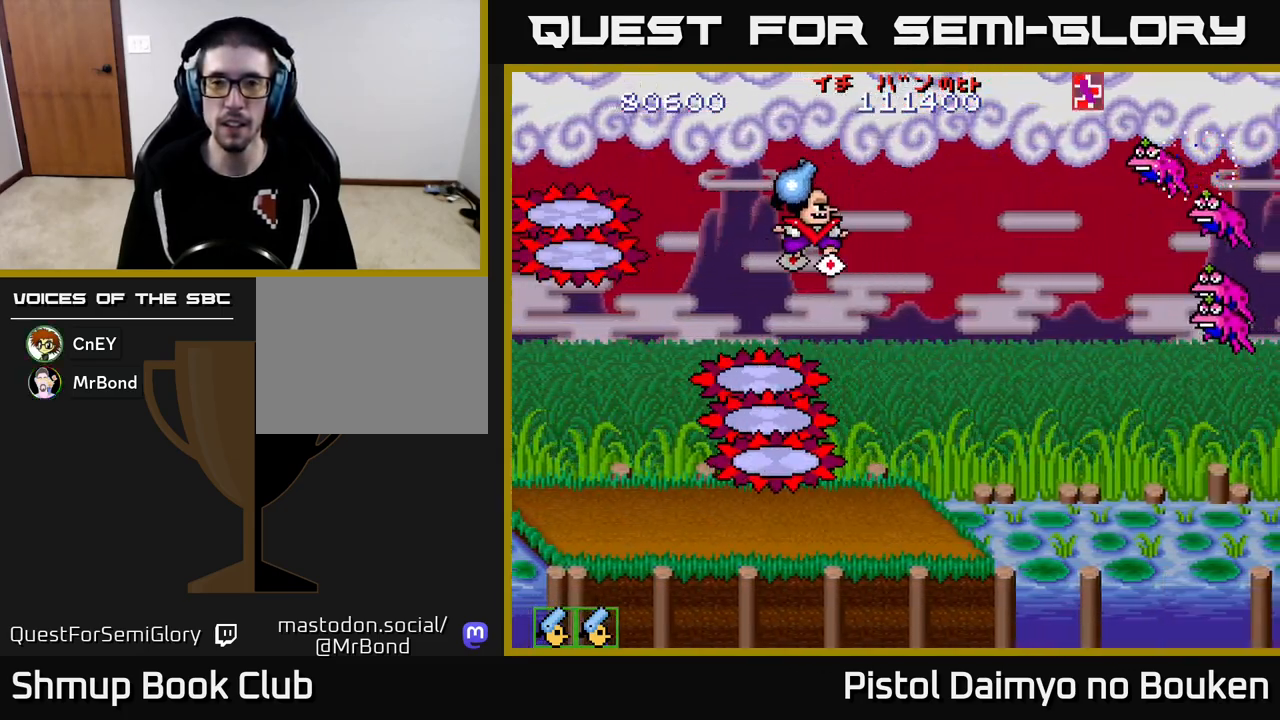
{"buttons": ["DPAD_DOWN", "DPAD_LEFT"], "left_stick": "center", "events": [[17, "DPAD_DOWN", "up"], [67, "DPAD_DOWN", "down"], [233, "DPAD_LEFT", "up"], [467, "DPAD_LEFT", "down"], [500, "A", "up"]]}
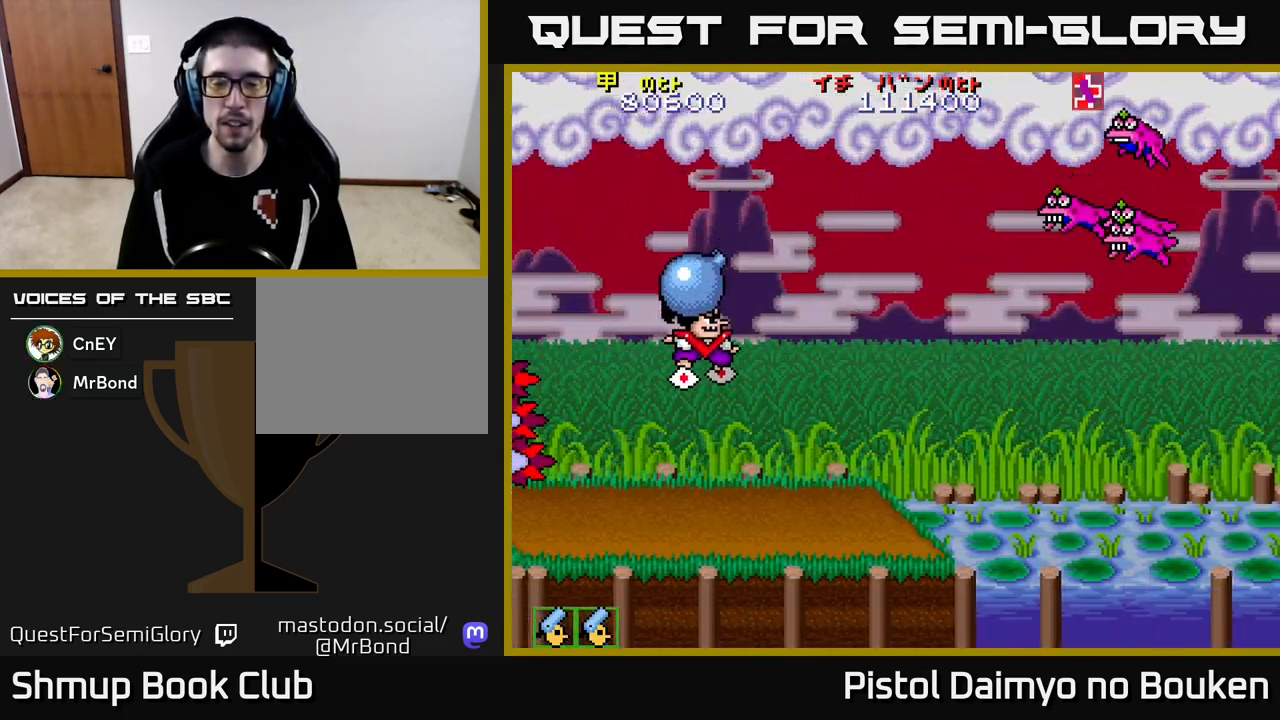
{"buttons": ["A", "DPAD_DOWN", "DPAD_RIGHT"], "left_stick": "center", "events": [[83, "A", "down"], [100, "DPAD_LEFT", "up"], [183, "A", "up"], [283, "A", "down"], [350, "DPAD_RIGHT", "down"], [367, "A", "up"], [483, "A", "down"]]}
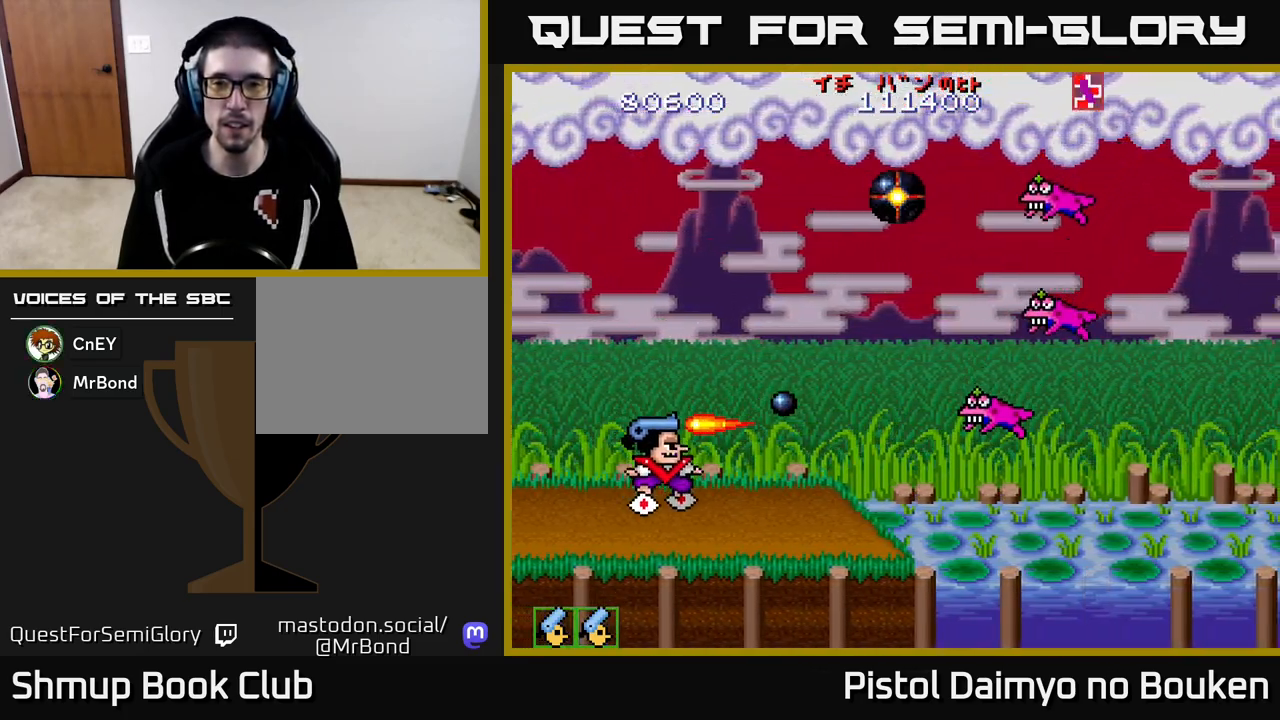
{"buttons": ["A"], "left_stick": "center", "events": [[67, "A", "up"], [83, "DPAD_RIGHT", "up"], [150, "A", "down"], [183, "DPAD_DOWN", "up"], [233, "A", "up"], [317, "A", "down"], [400, "A", "up"], [483, "A", "down"]]}
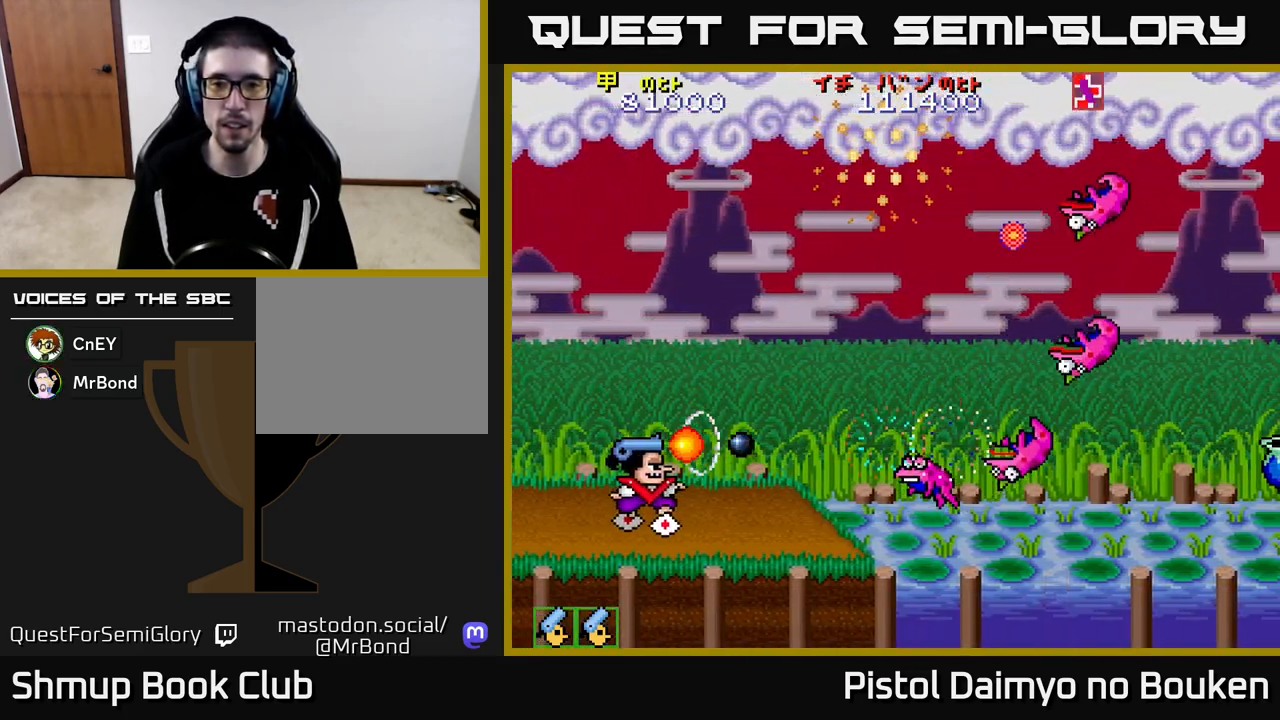
{"buttons": ["DPAD_RIGHT"], "left_stick": "center", "events": [[50, "DPAD_RIGHT", "down"], [83, "A", "up"], [167, "A", "down"], [250, "A", "up"], [267, "DPAD_RIGHT", "up"], [350, "A", "down"], [367, "DPAD_RIGHT", "down"], [417, "A", "up"]]}
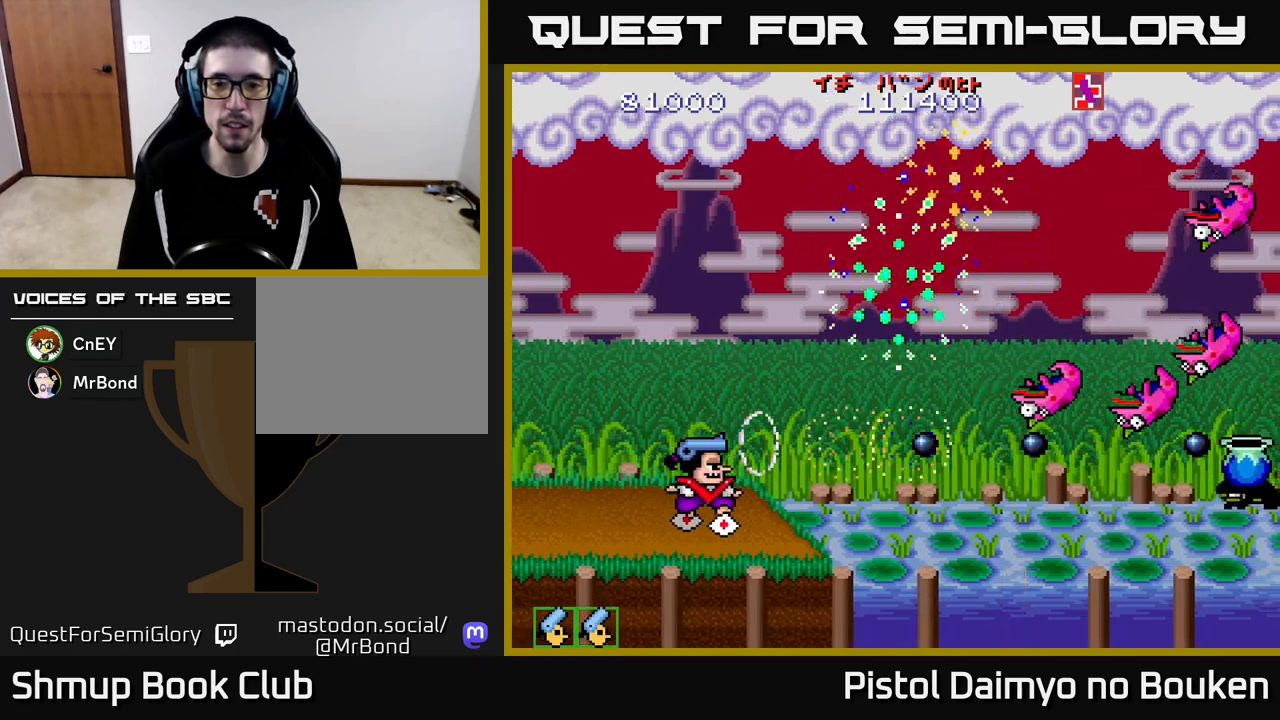
{"buttons": [], "left_stick": "center", "events": [[17, "A", "down"], [17, "DPAD_RIGHT", "up"], [100, "A", "up"], [200, "A", "down"], [283, "A", "up"], [383, "A", "down"], [450, "A", "up"]]}
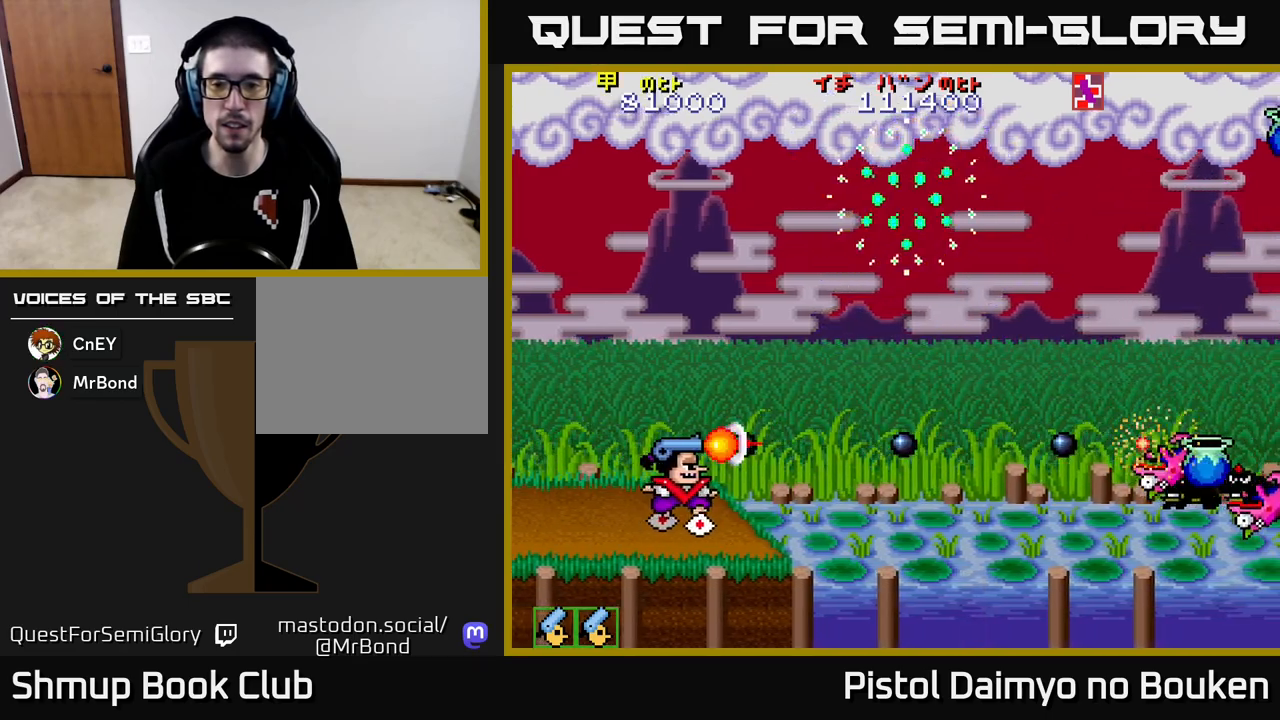
{"buttons": [], "left_stick": "center", "events": [[50, "A", "down"], [133, "A", "up"], [233, "A", "down"], [317, "A", "up"], [417, "A", "down"], [500, "A", "up"]]}
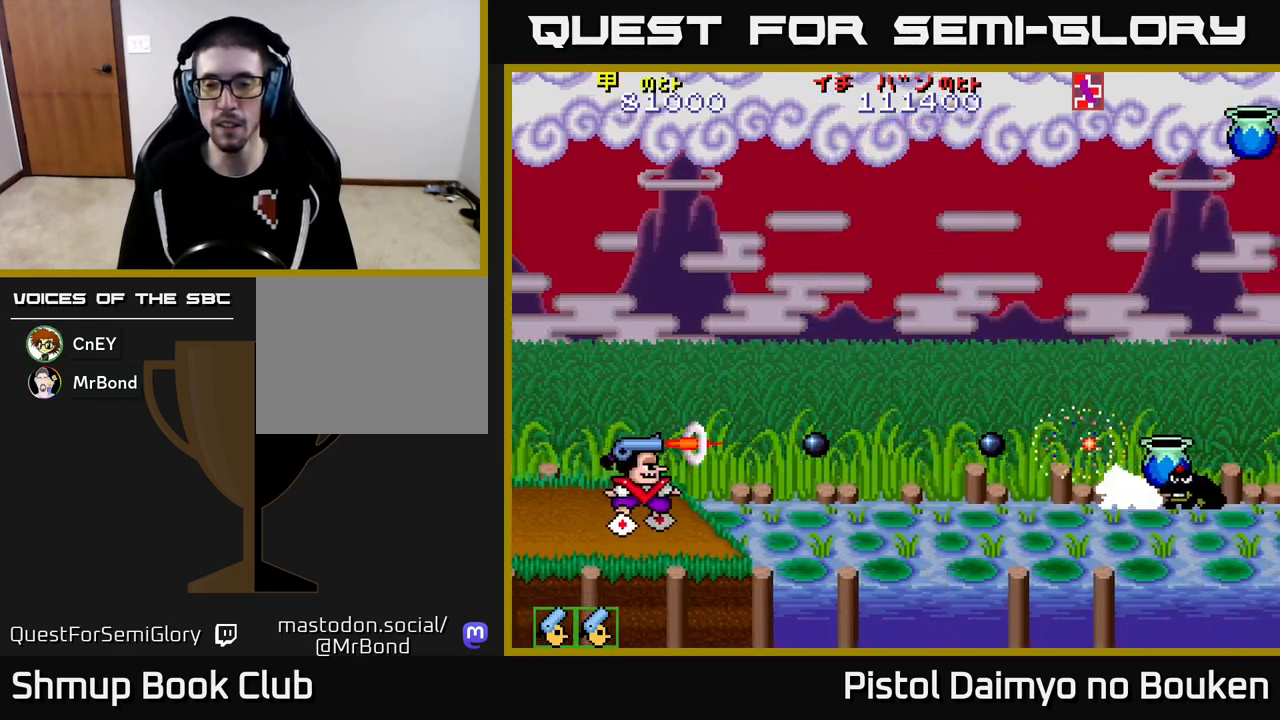
{"buttons": ["A", "DPAD_RIGHT"], "left_stick": "center", "events": [[83, "A", "down"], [167, "DPAD_RIGHT", "down"], [183, "A", "up"], [267, "A", "down"], [300, "DPAD_RIGHT", "up"], [350, "A", "up"], [433, "A", "down"], [450, "DPAD_RIGHT", "down"]]}
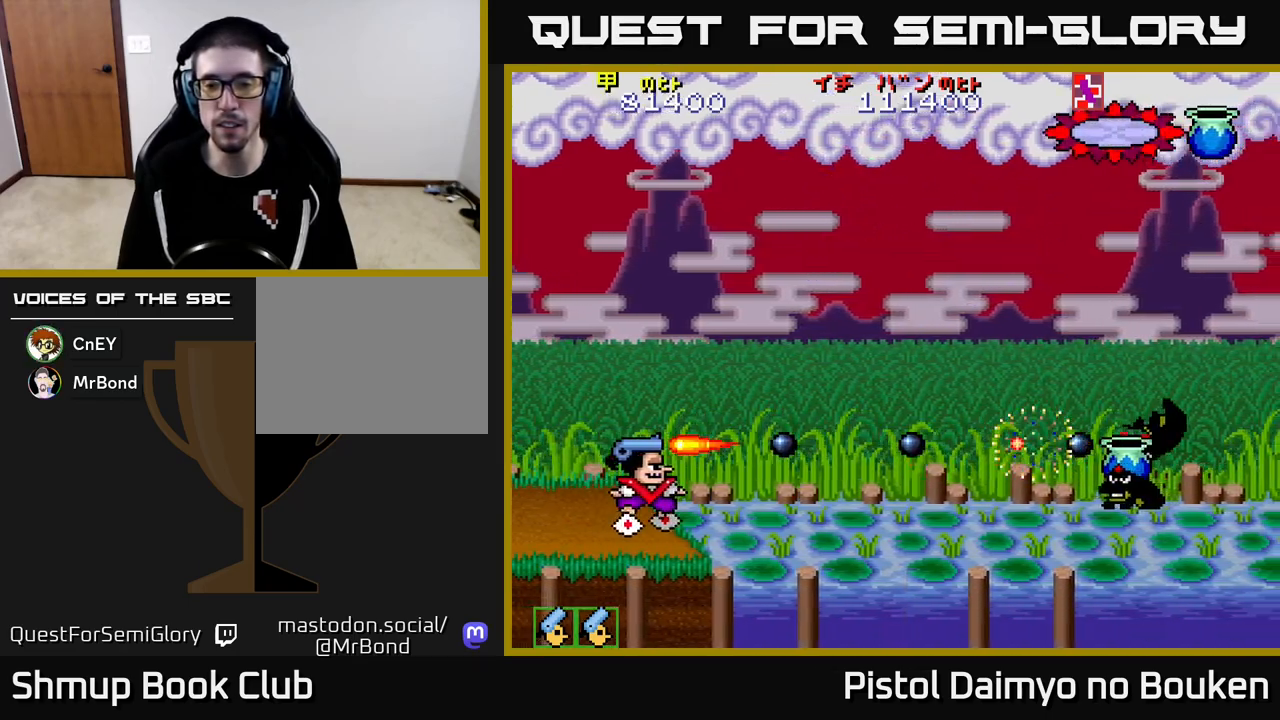
{"buttons": ["A"], "left_stick": "center", "events": [[33, "A", "up"], [33, "DPAD_RIGHT", "up"], [117, "A", "down"], [167, "A", "up"], [167, "DPAD_RIGHT", "down"], [233, "DPAD_RIGHT", "up"], [267, "A", "down"], [367, "A", "up"], [400, "DPAD_RIGHT", "down"], [450, "A", "down"], [467, "DPAD_RIGHT", "up"]]}
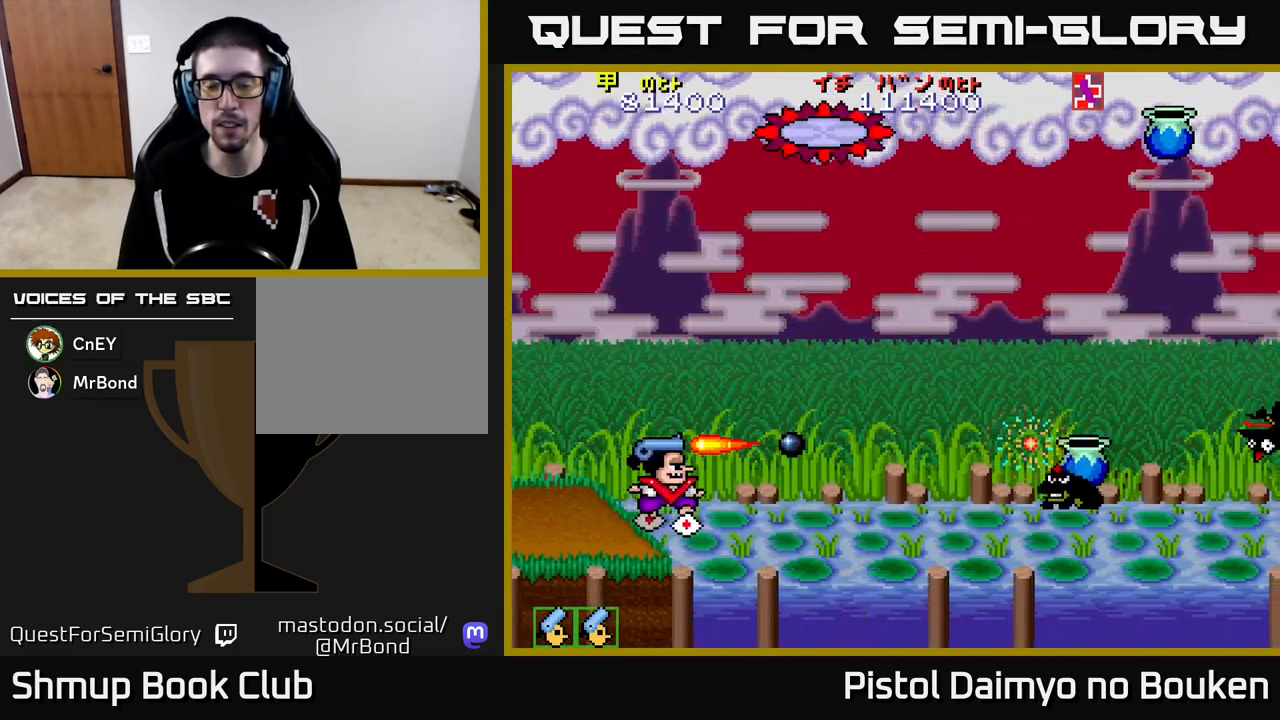
{"buttons": [], "left_stick": "center", "events": [[50, "A", "up"], [133, "A", "down"], [133, "DPAD_RIGHT", "down"], [200, "DPAD_RIGHT", "up"], [233, "A", "up"], [333, "A", "down"], [333, "DPAD_RIGHT", "down"], [400, "DPAD_RIGHT", "up"], [417, "A", "up"]]}
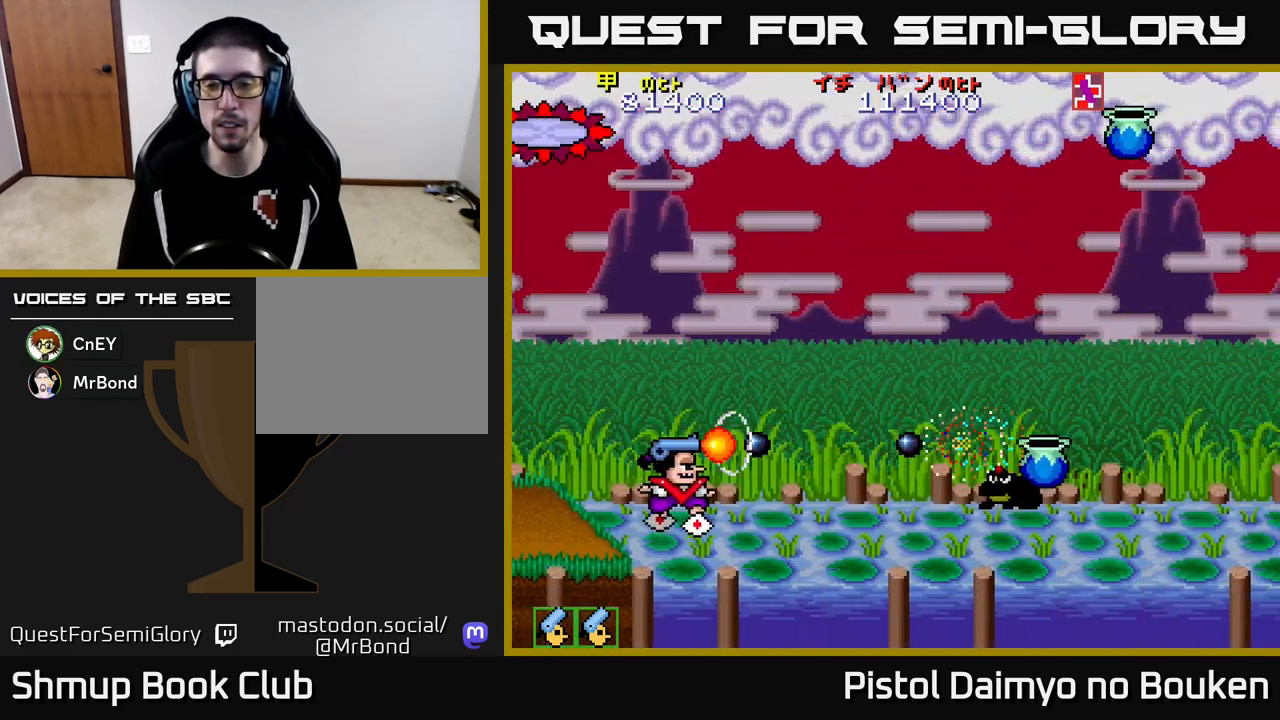
{"buttons": [], "left_stick": "center", "events": [[17, "A", "down"], [17, "DPAD_RIGHT", "down"], [100, "A", "up"], [100, "DPAD_RIGHT", "up"], [200, "A", "down"], [217, "DPAD_RIGHT", "down"], [267, "A", "up"], [283, "DPAD_RIGHT", "up"], [383, "A", "down"], [400, "DPAD_RIGHT", "down"], [450, "A", "up"], [467, "DPAD_RIGHT", "up"]]}
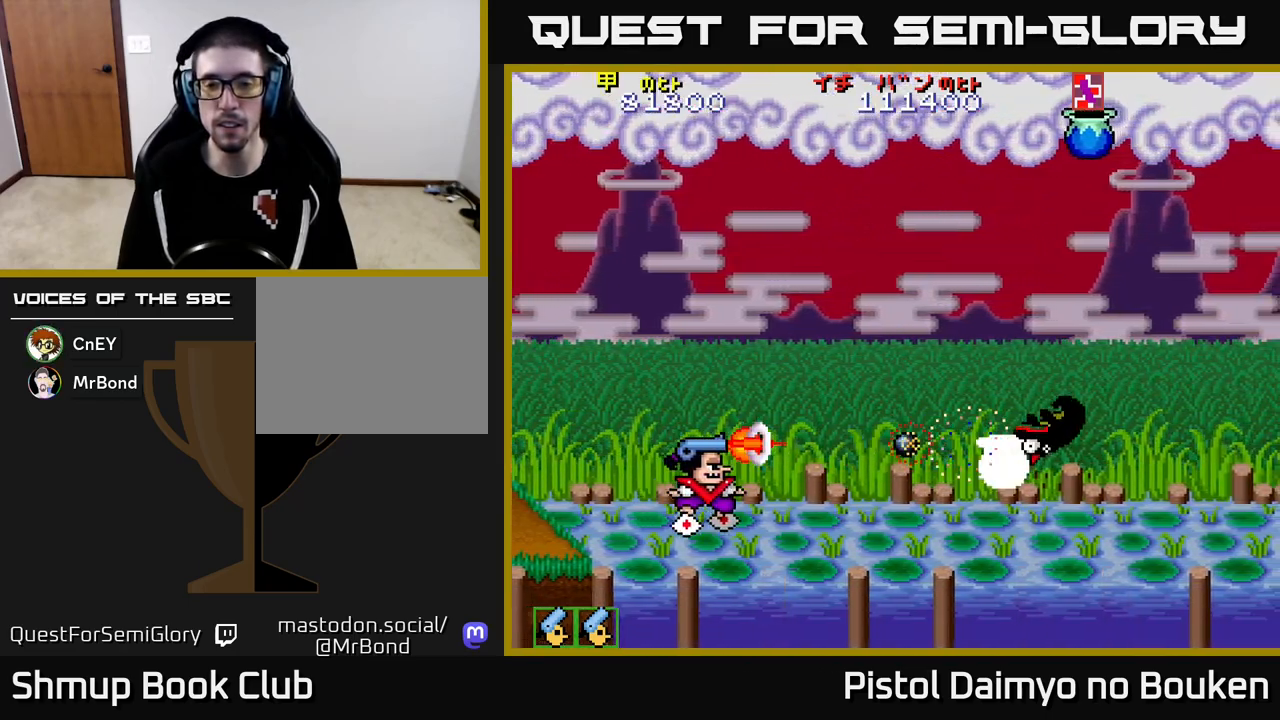
{"buttons": ["DPAD_RIGHT"], "left_stick": "center", "events": [[50, "A", "down"], [67, "DPAD_RIGHT", "down"], [150, "A", "up"], [167, "DPAD_RIGHT", "up"], [217, "A", "down"], [233, "DPAD_RIGHT", "down"], [317, "A", "up"], [367, "DPAD_RIGHT", "up"], [400, "A", "down"], [400, "DPAD_RIGHT", "down"], [483, "A", "up"]]}
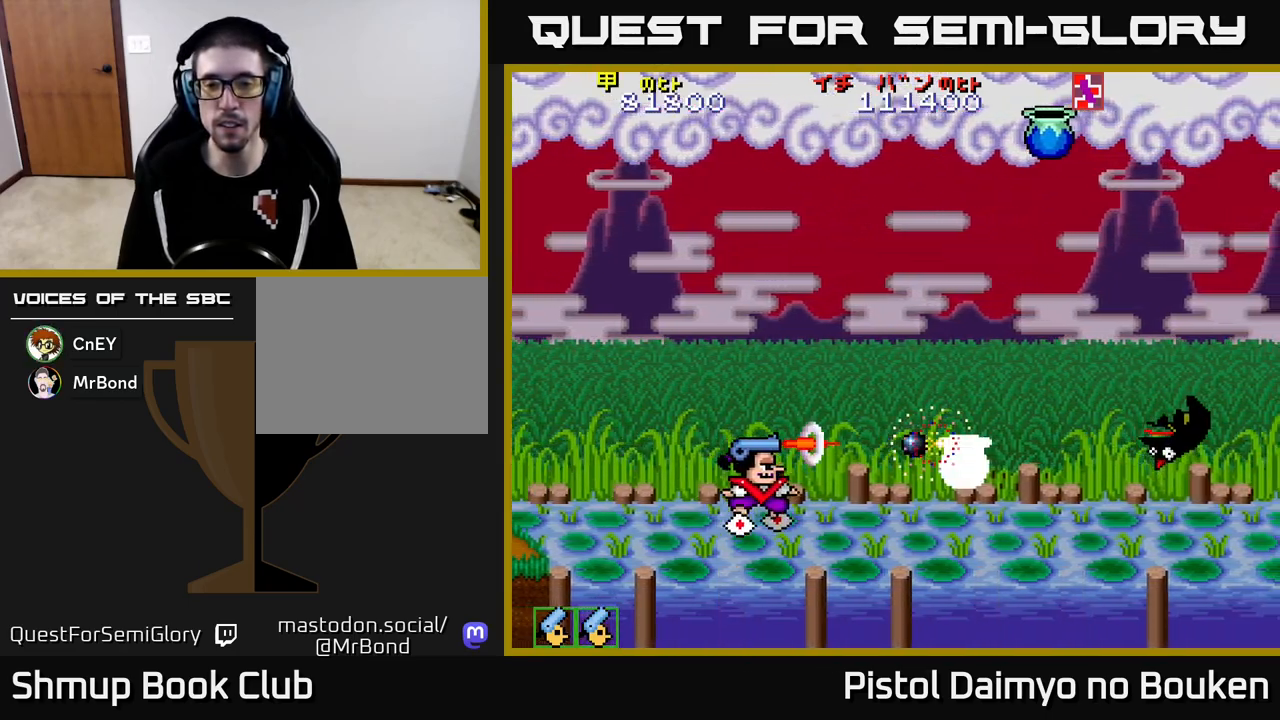
{"buttons": ["A", "DPAD_RIGHT"], "left_stick": "center", "events": [[83, "A", "down"], [167, "A", "up"], [250, "A", "down"]]}
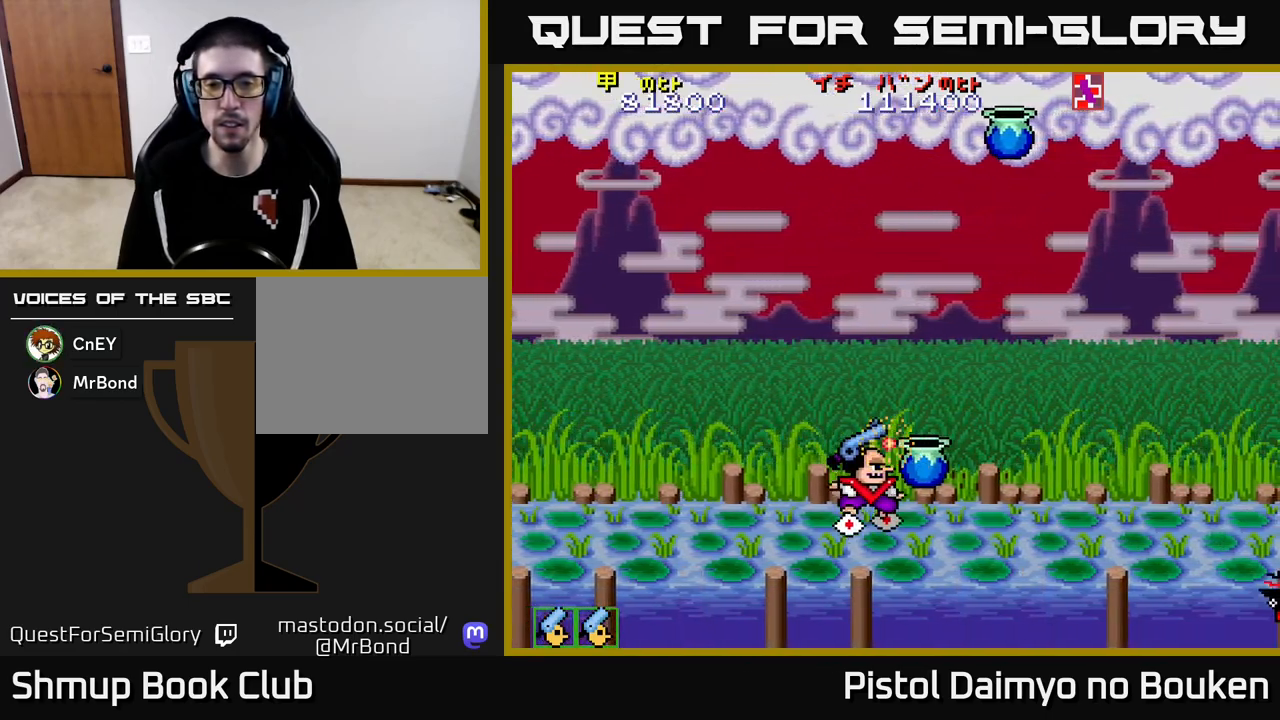
{"buttons": ["A", "DPAD_DOWN"], "left_stick": "center", "events": [[17, "DPAD_UP", "down"], [217, "DPAD_UP", "up"], [283, "DPAD_RIGHT", "up"], [317, "DPAD_DOWN", "down"], [317, "DPAD_LEFT", "down"], [467, "DPAD_LEFT", "up"]]}
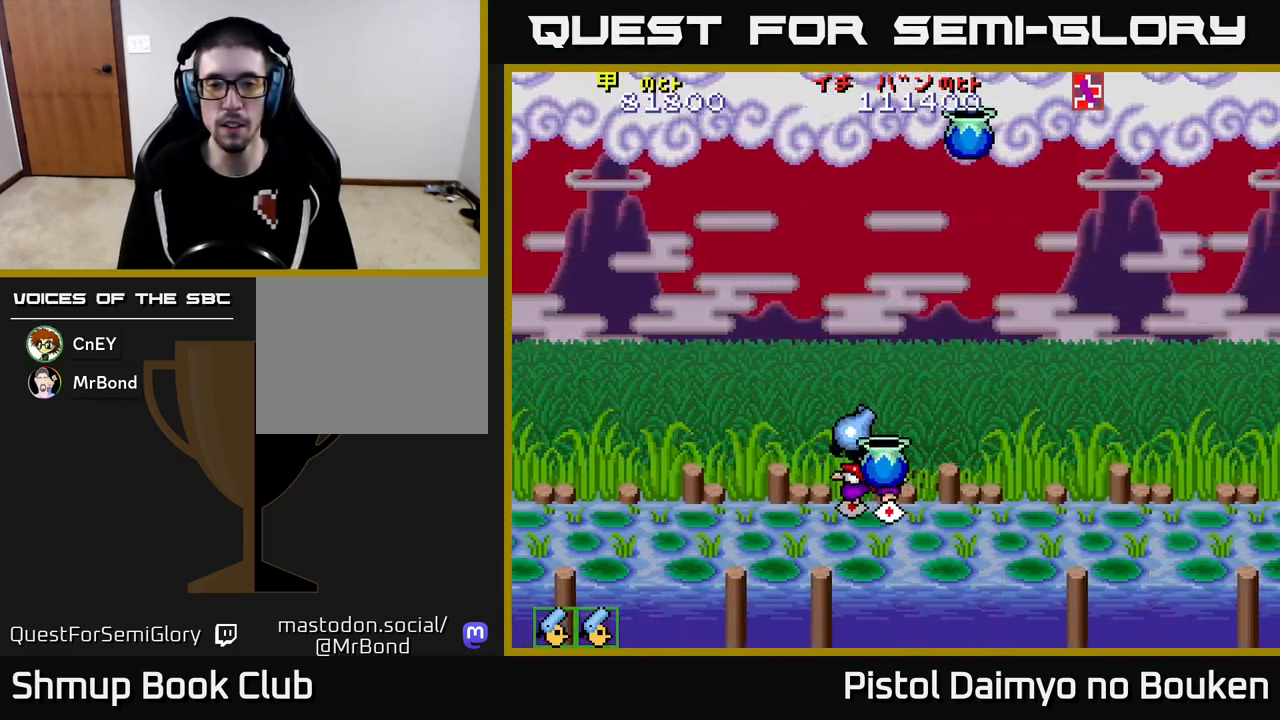
{"buttons": ["A", "DPAD_DOWN"], "left_stick": "center"}
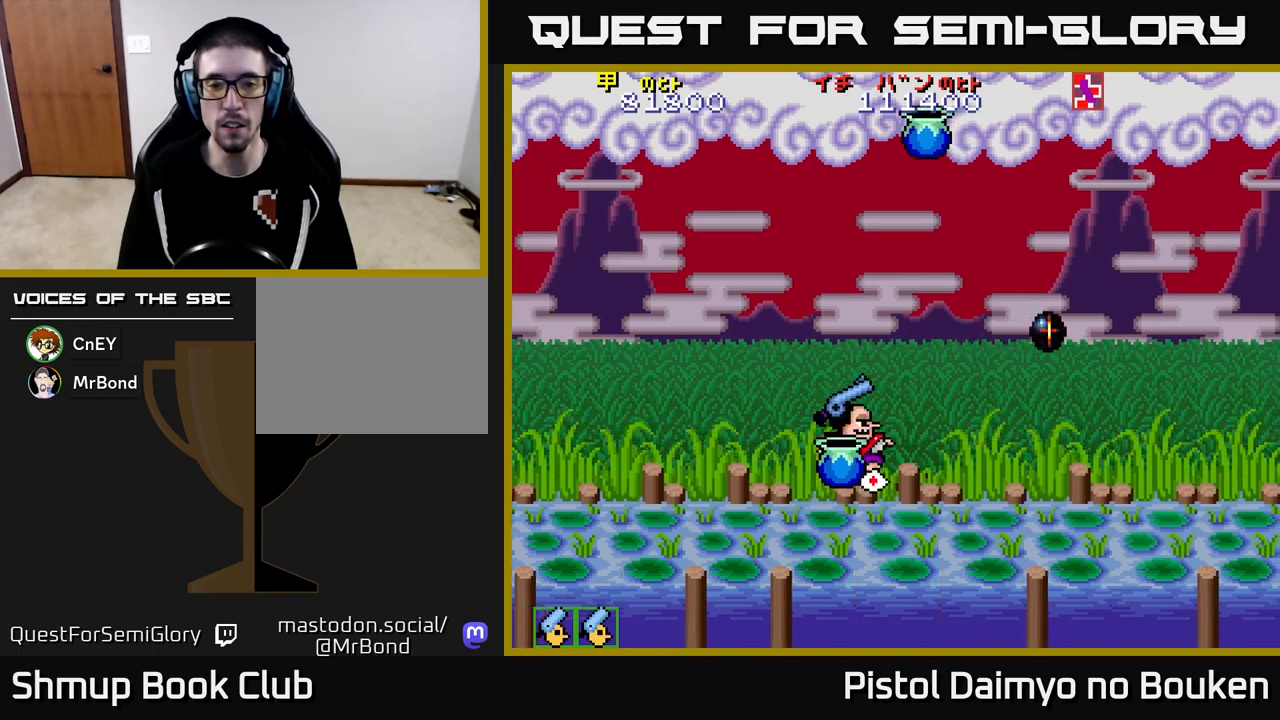
{"buttons": ["A"], "left_stick": "center", "events": [[100, "DPAD_LEFT", "down"], [117, "DPAD_DOWN", "up"], [250, "DPAD_DOWN", "down"], [250, "DPAD_LEFT", "up"], [333, "A", "up"], [350, "DPAD_RIGHT", "down"], [383, "DPAD_DOWN", "up"], [383, "DPAD_RIGHT", "up"], [450, "A", "down"]]}
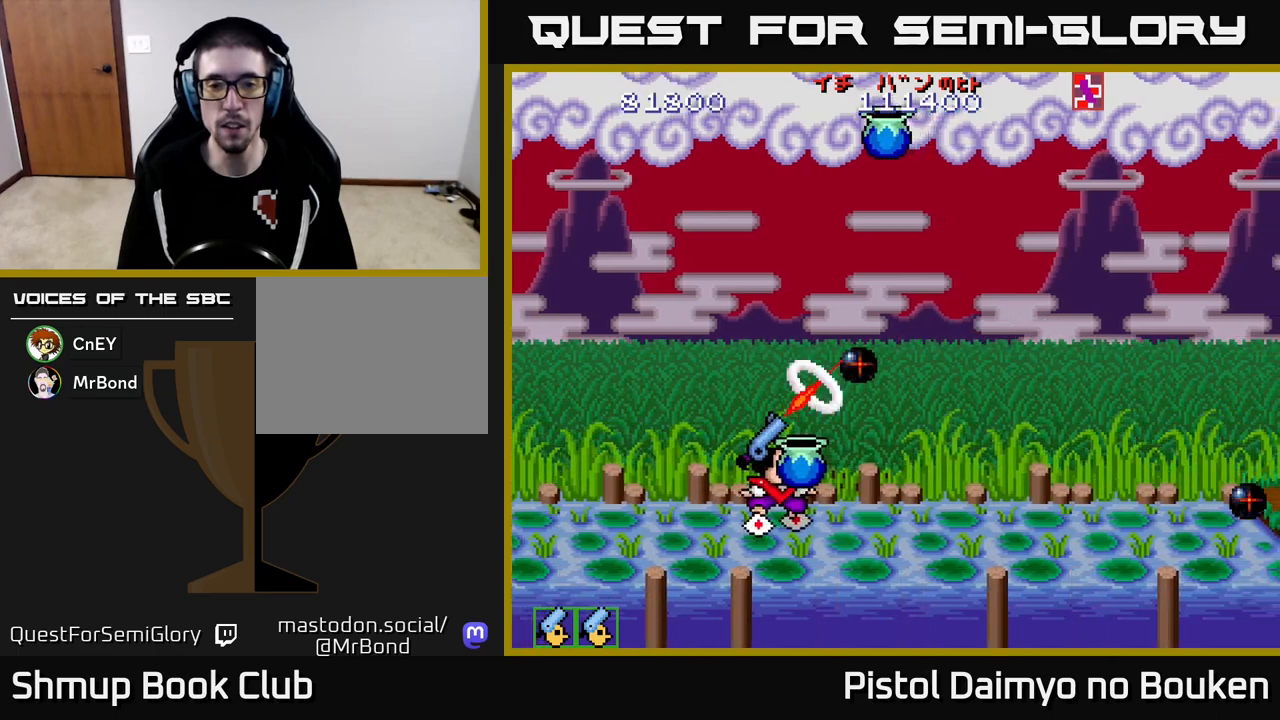
{"buttons": ["DPAD_RIGHT"], "left_stick": "center", "events": [[17, "A", "up"], [100, "A", "down"], [167, "A", "up"], [250, "DPAD_LEFT", "down"], [267, "A", "down"], [333, "A", "up"], [367, "DPAD_LEFT", "up"], [417, "A", "down"], [483, "A", "up"], [483, "DPAD_RIGHT", "down"]]}
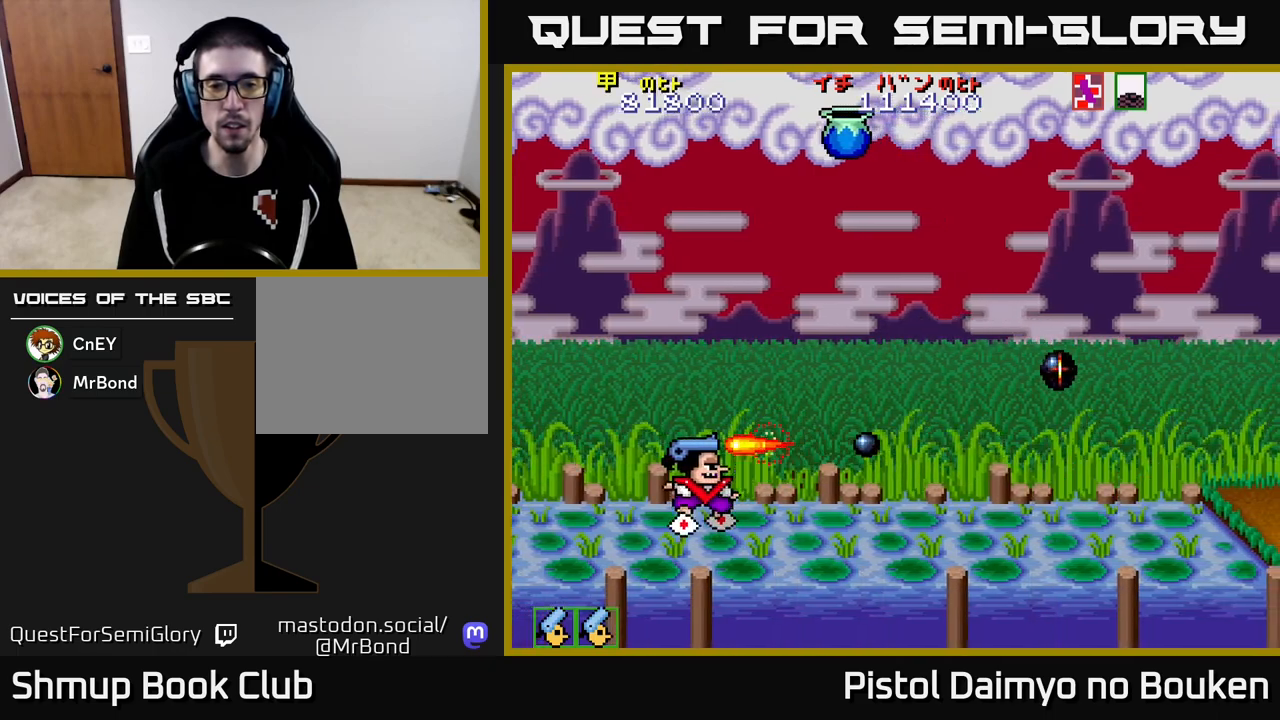
{"buttons": ["A", "DPAD_UP"], "left_stick": "center", "events": [[67, "A", "down"], [100, "DPAD_UP", "down"], [333, "DPAD_RIGHT", "up"]]}
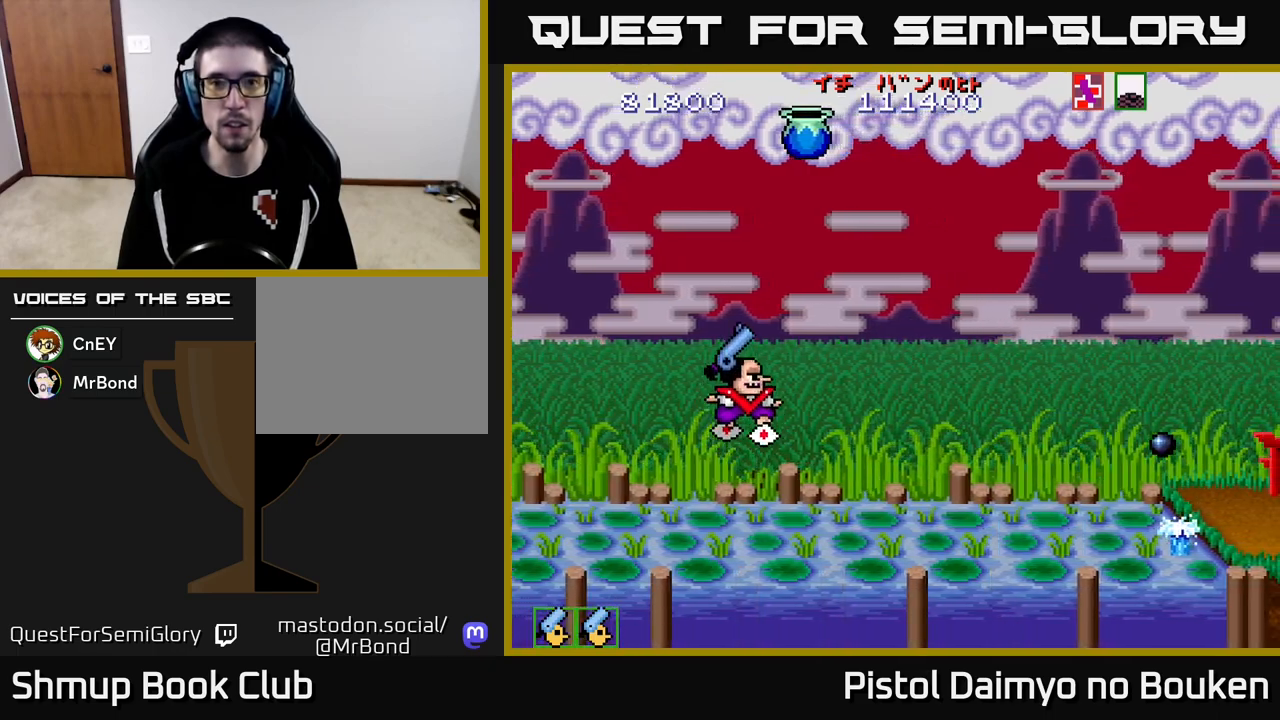
{"buttons": ["DPAD_UP", "DPAD_RIGHT"], "left_stick": "center", "events": [[367, "A", "up"], [417, "DPAD_RIGHT", "down"]]}
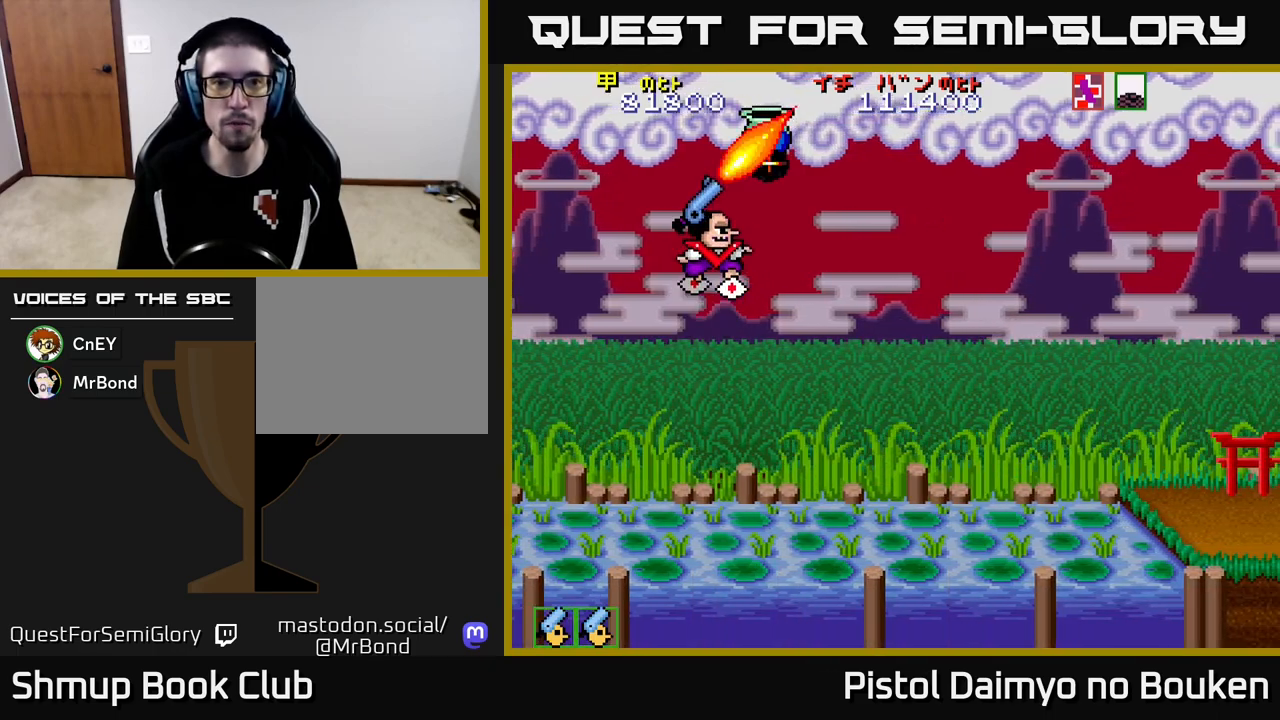
{"buttons": ["A"], "left_stick": "center", "events": [[17, "A", "down"], [100, "DPAD_RIGHT", "up"], [450, "DPAD_UP", "up"]]}
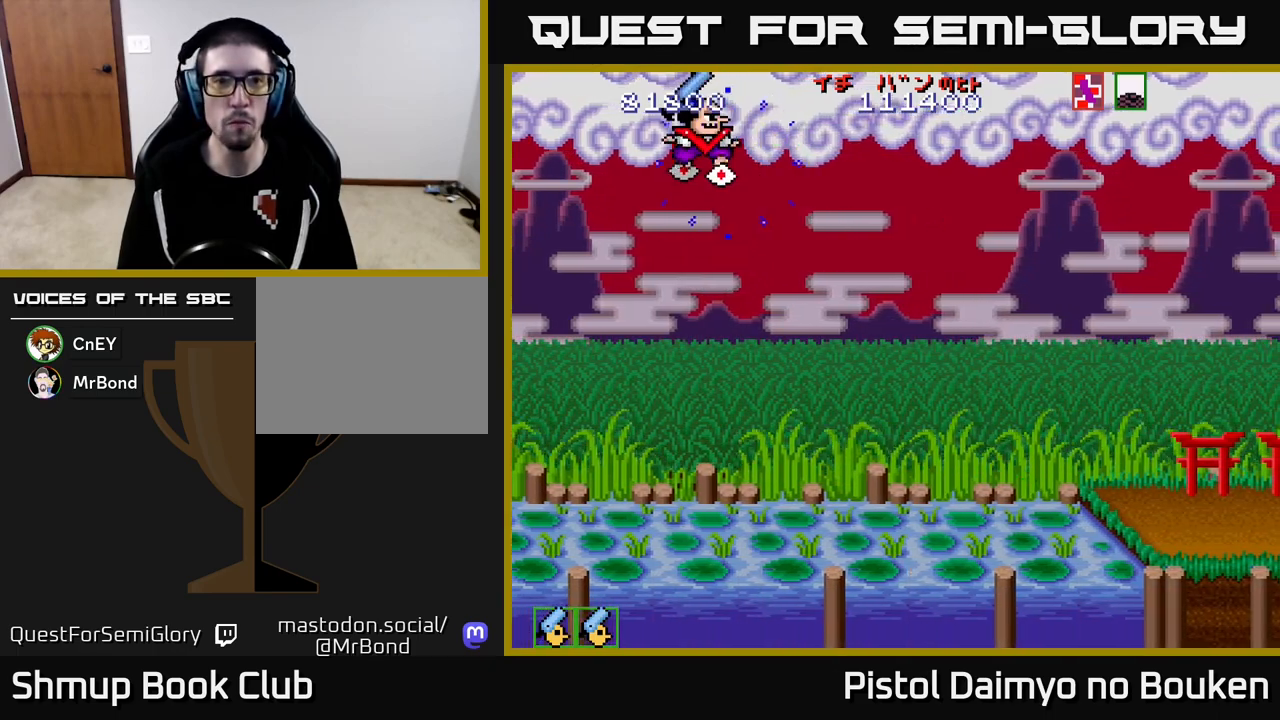
{"buttons": ["A"], "left_stick": "center", "events": [[150, "DPAD_LEFT", "down"], [217, "DPAD_UP", "down"], [283, "DPAD_LEFT", "up"], [317, "DPAD_UP", "up"]]}
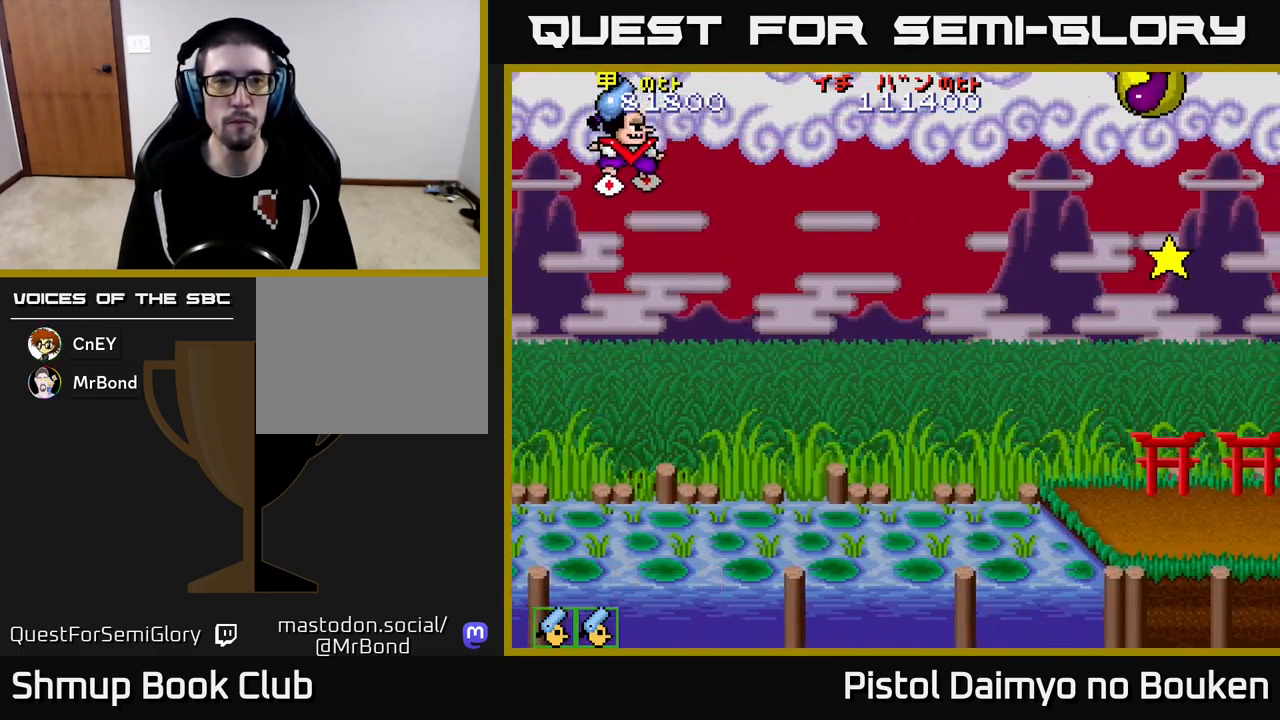
{"buttons": ["DPAD_DOWN"], "left_stick": "center", "events": [[67, "DPAD_DOWN", "down"], [133, "DPAD_RIGHT", "down"], [167, "DPAD_DOWN", "up"], [317, "A", "up"], [333, "DPAD_DOWN", "down"], [417, "DPAD_RIGHT", "up"]]}
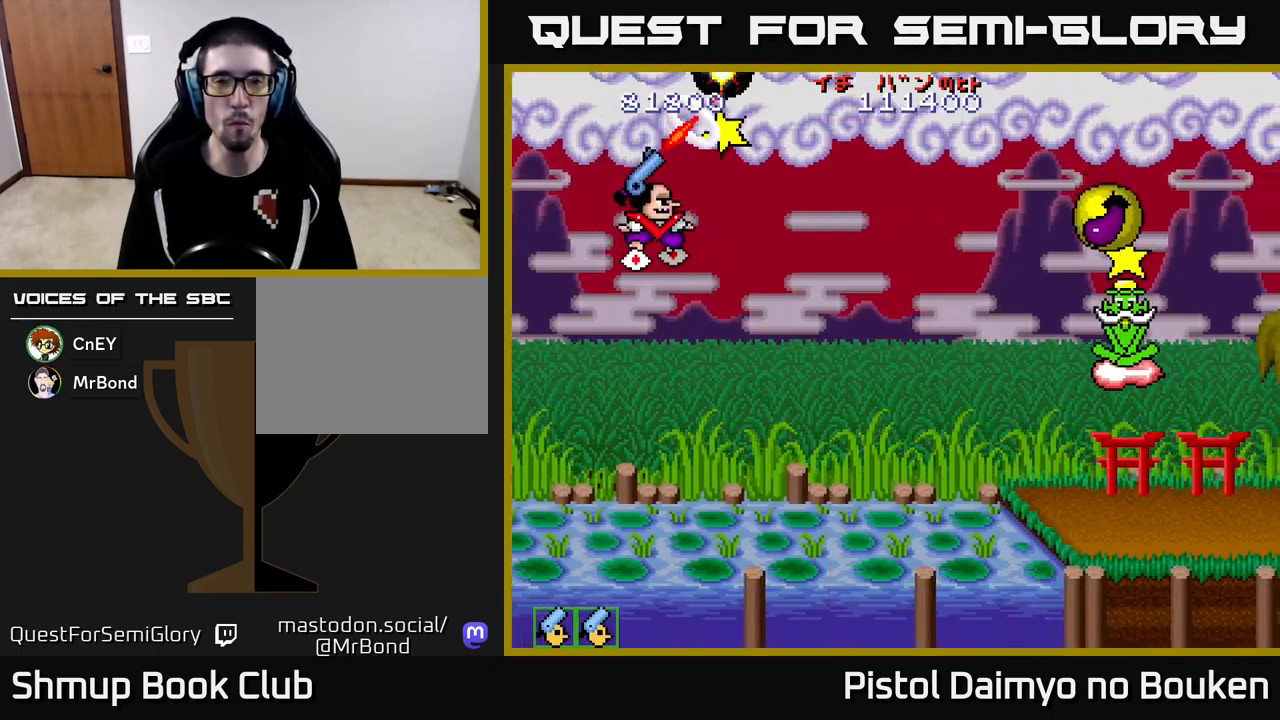
{"buttons": ["A"], "left_stick": "center", "events": [[33, "DPAD_DOWN", "up"], [217, "DPAD_RIGHT", "down"], [300, "A", "down"], [400, "A", "up"], [400, "DPAD_DOWN", "down"], [467, "DPAD_RIGHT", "up"], [483, "A", "down"], [500, "DPAD_DOWN", "up"]]}
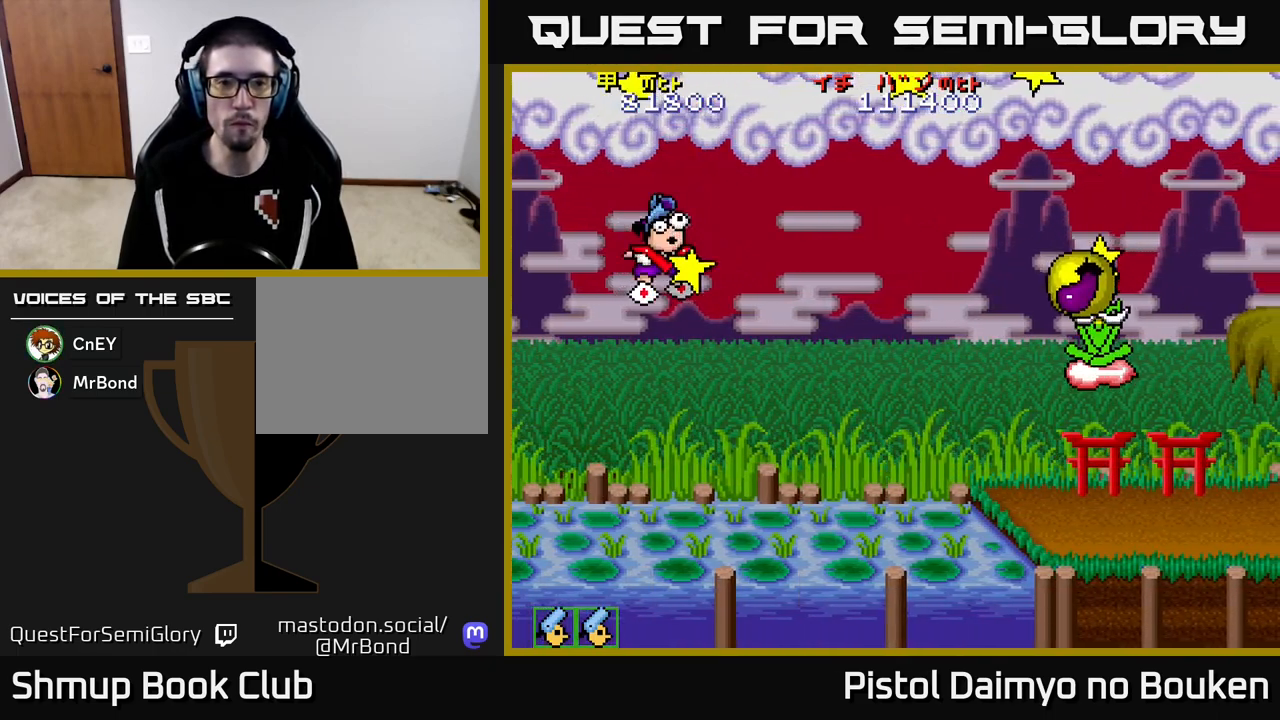
{"buttons": [], "left_stick": "center", "events": [[50, "DPAD_LEFT", "down"], [183, "DPAD_LEFT", "up"], [483, "A", "up"]]}
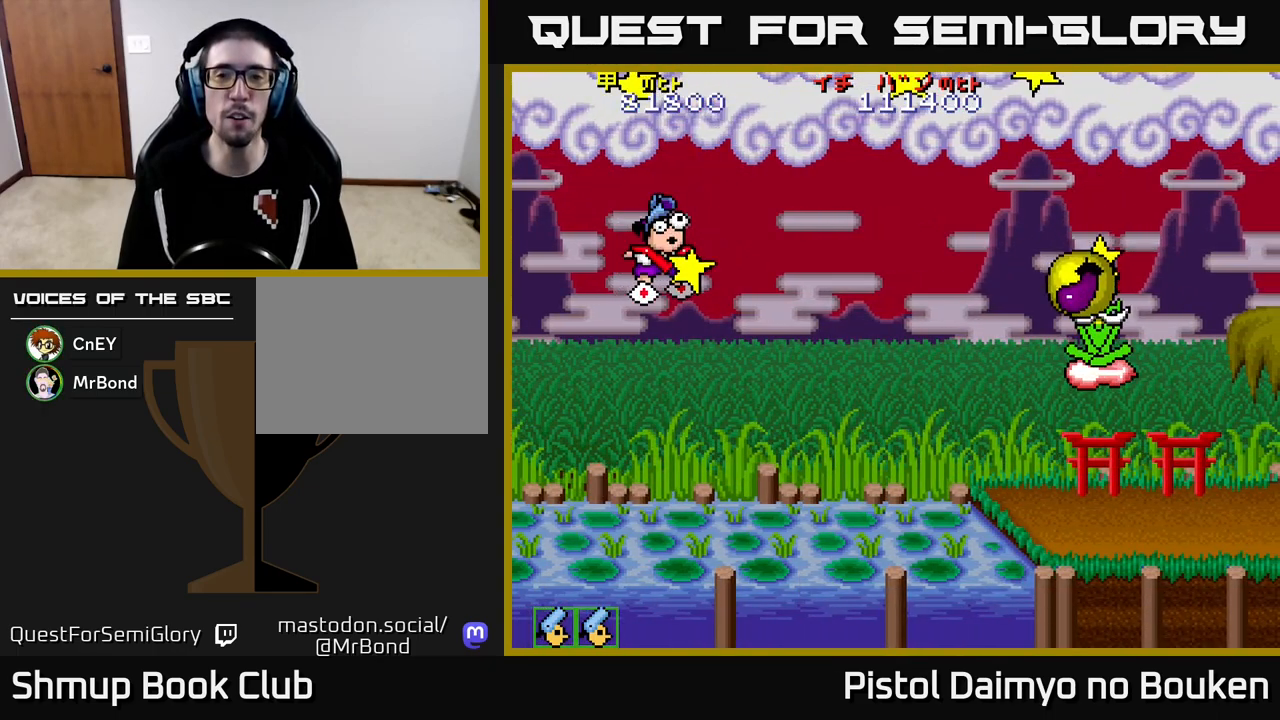
{"buttons": [], "left_stick": "center", "events": []}
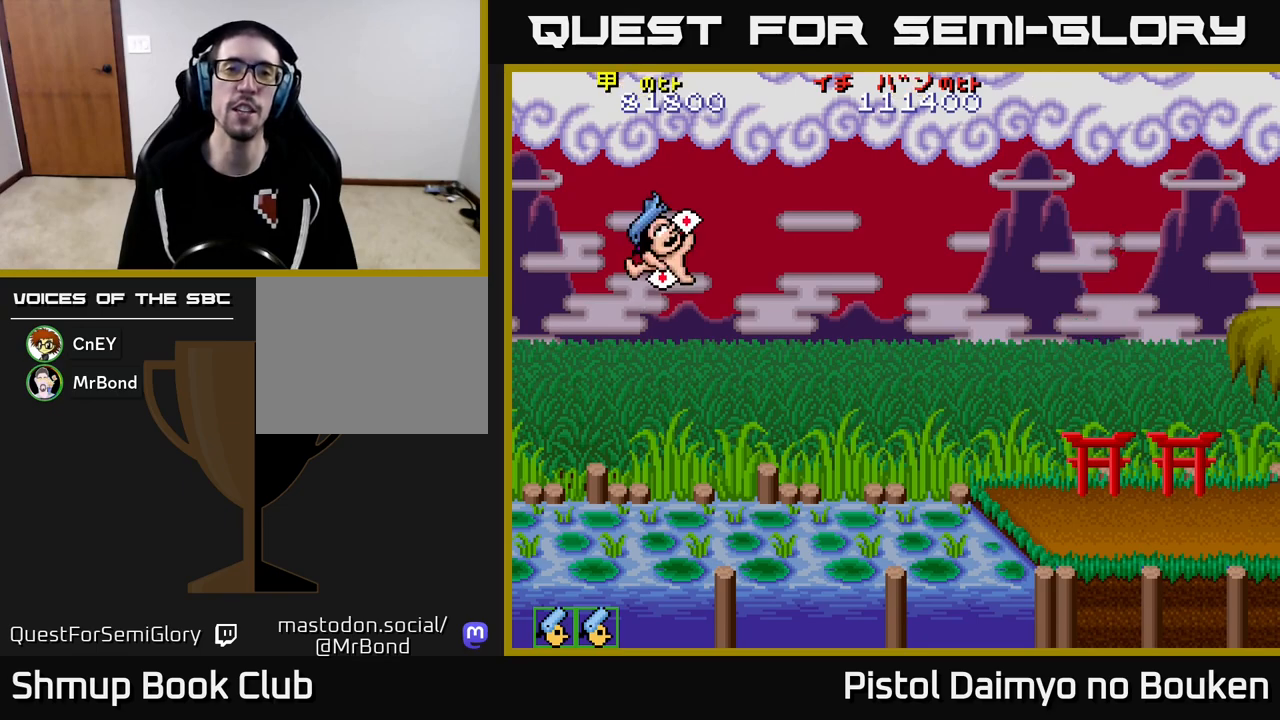
{"buttons": [], "left_stick": "center", "events": []}
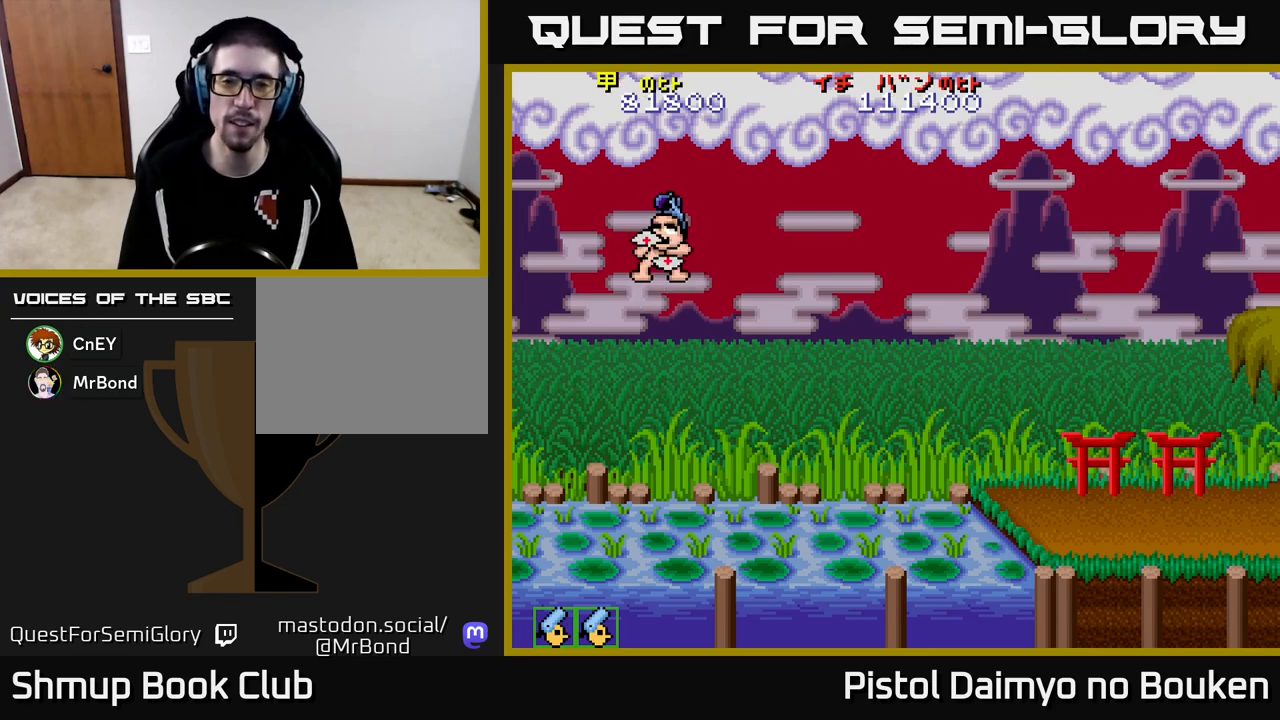
{"buttons": ["A"], "left_stick": "center", "events": [[33, "A", "down"], [117, "A", "up"], [267, "A", "down"], [350, "A", "up"], [467, "A", "down"]]}